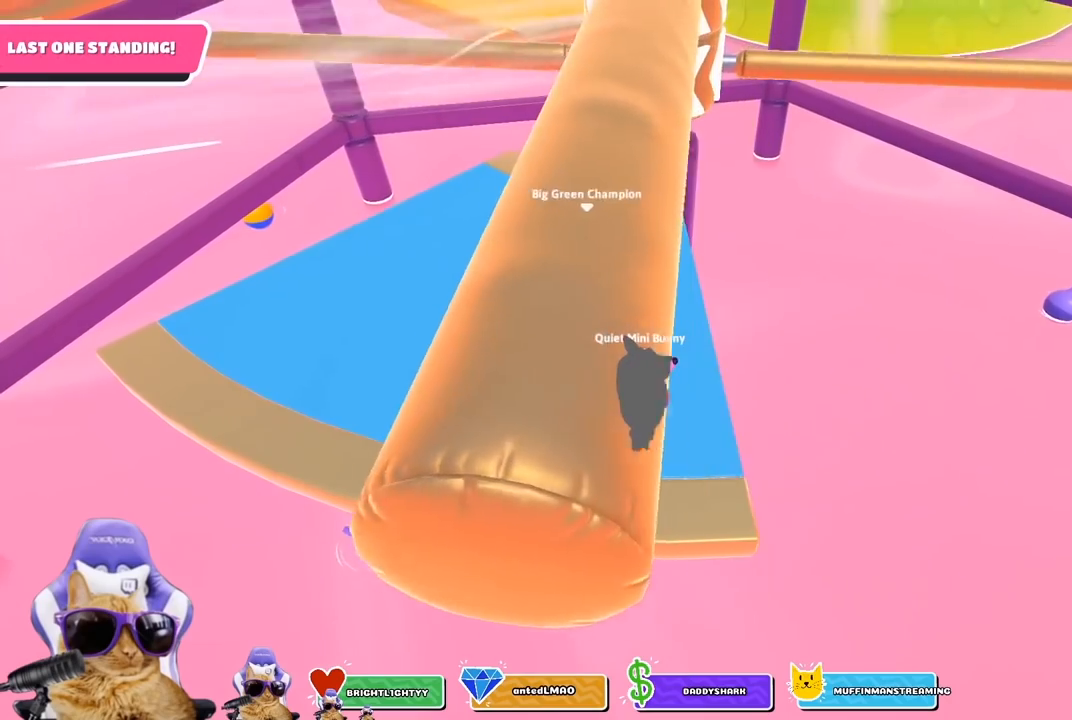
Gameplay with a controller (PlayStation layout); each line is a JSON object with the inputs held at the frame after it. "events" lists button and stick changes between this image and that frame as [ms after this image, input, new state], when the widget could be followed in between.
{"buttons": ["CROSS"], "left_stick": "center", "right_stick": "center", "events": [[150, "right_stick", "center"], [467, "CROSS", "down"]]}
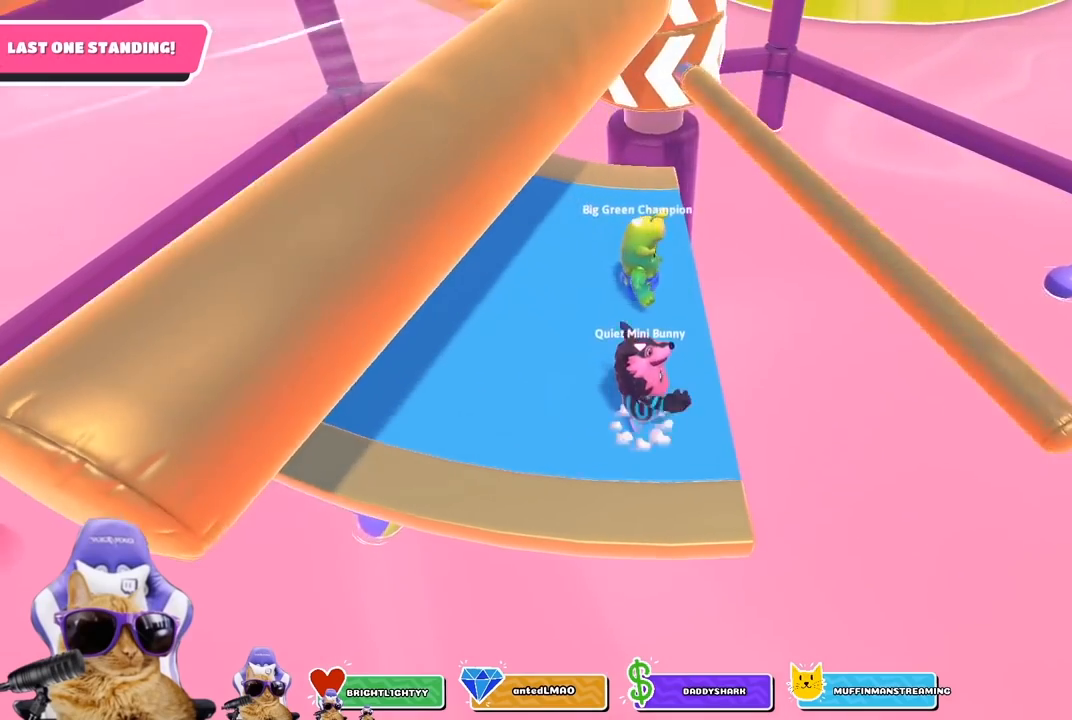
{"buttons": [], "left_stick": "center", "right_stick": "center", "events": [[83, "CROSS", "up"]]}
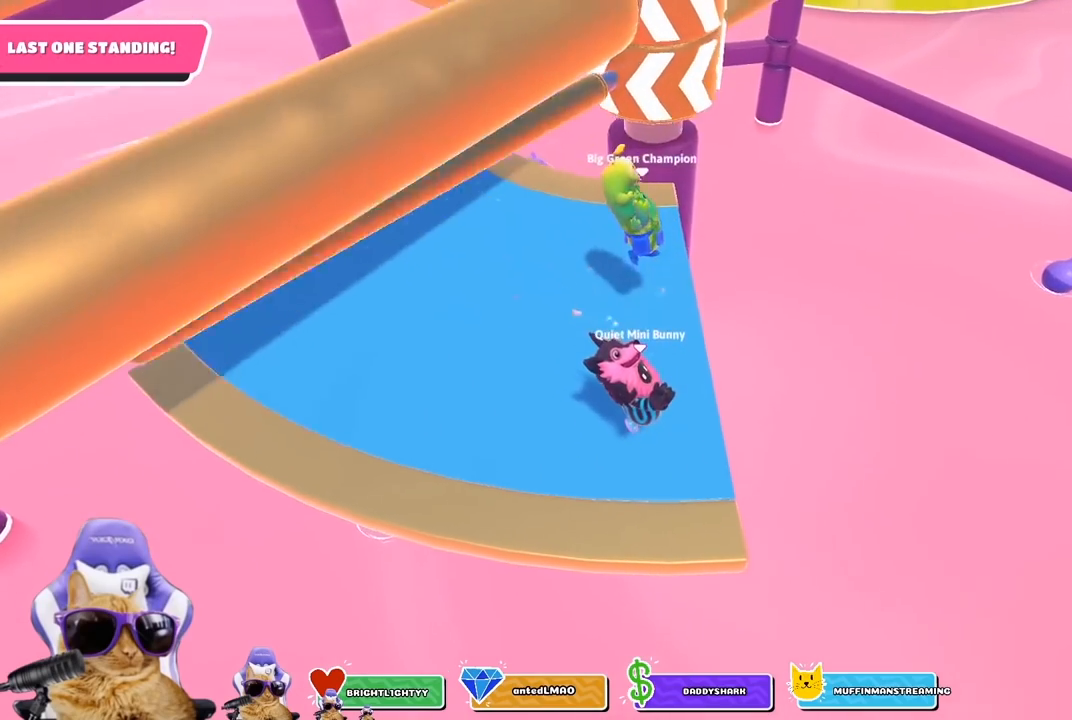
{"buttons": [], "left_stick": "center", "right_stick": "center", "events": []}
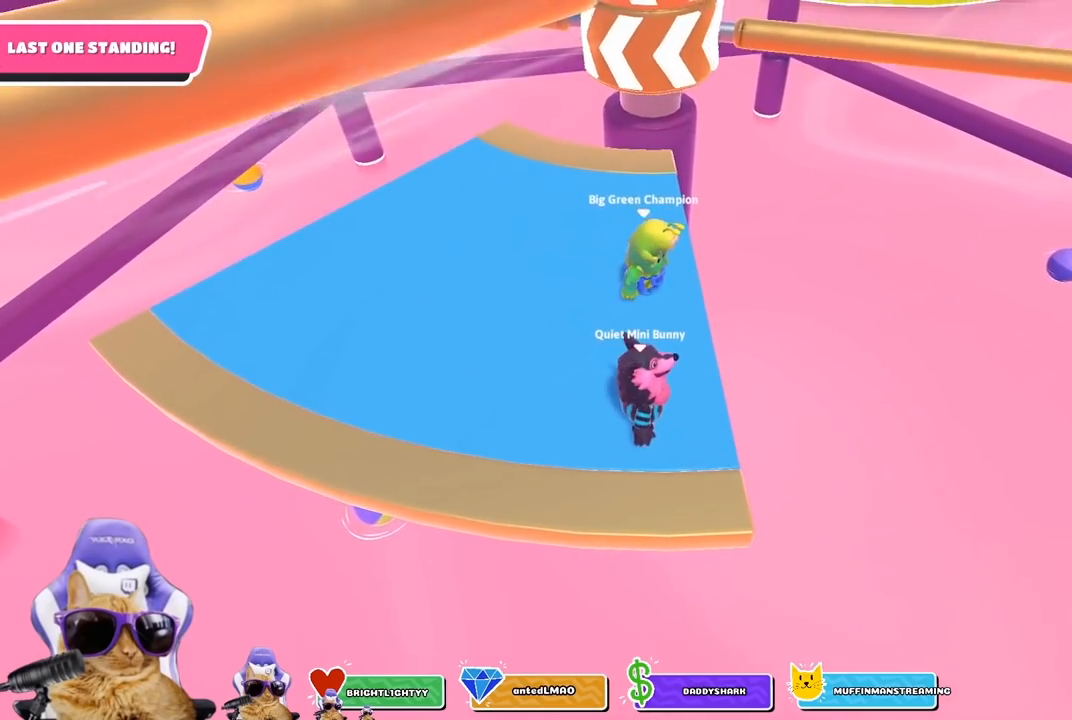
{"buttons": [], "left_stick": "down-right", "right_stick": "center", "events": [[350, "CROSS", "down"], [450, "CROSS", "up"], [450, "left_stick", "down-right"]]}
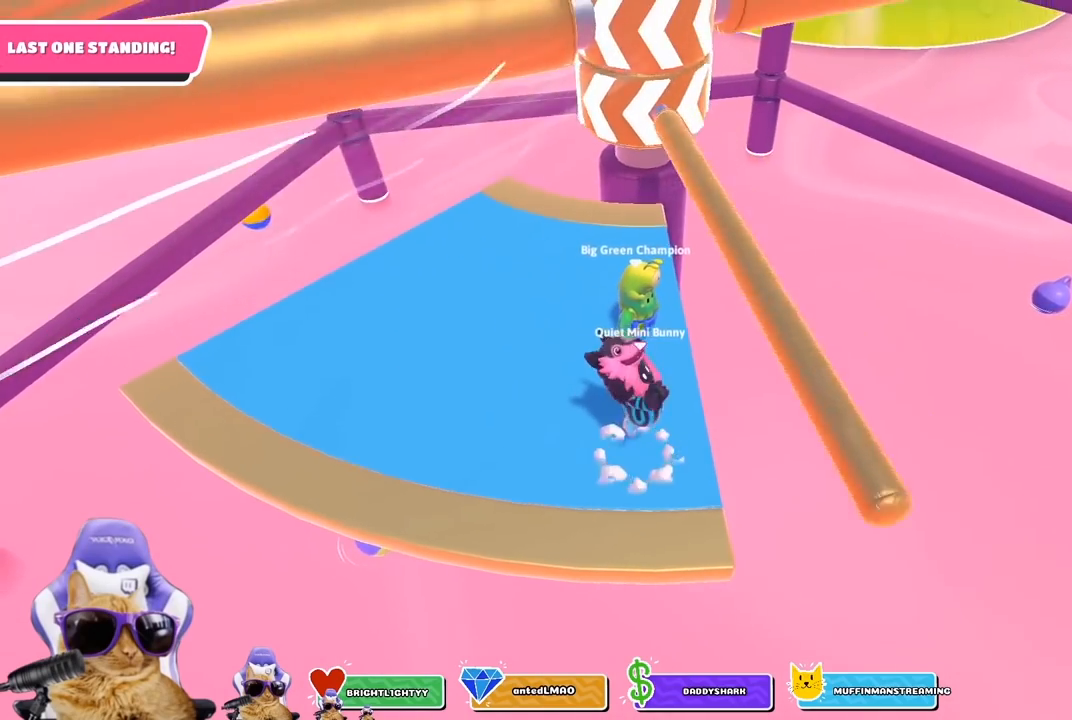
{"buttons": [], "left_stick": "center", "right_stick": "center", "events": [[50, "left_stick", "center"], [200, "left_stick", "right"], [283, "left_stick", "center"], [417, "left_stick", "down-right"], [500, "left_stick", "center"]]}
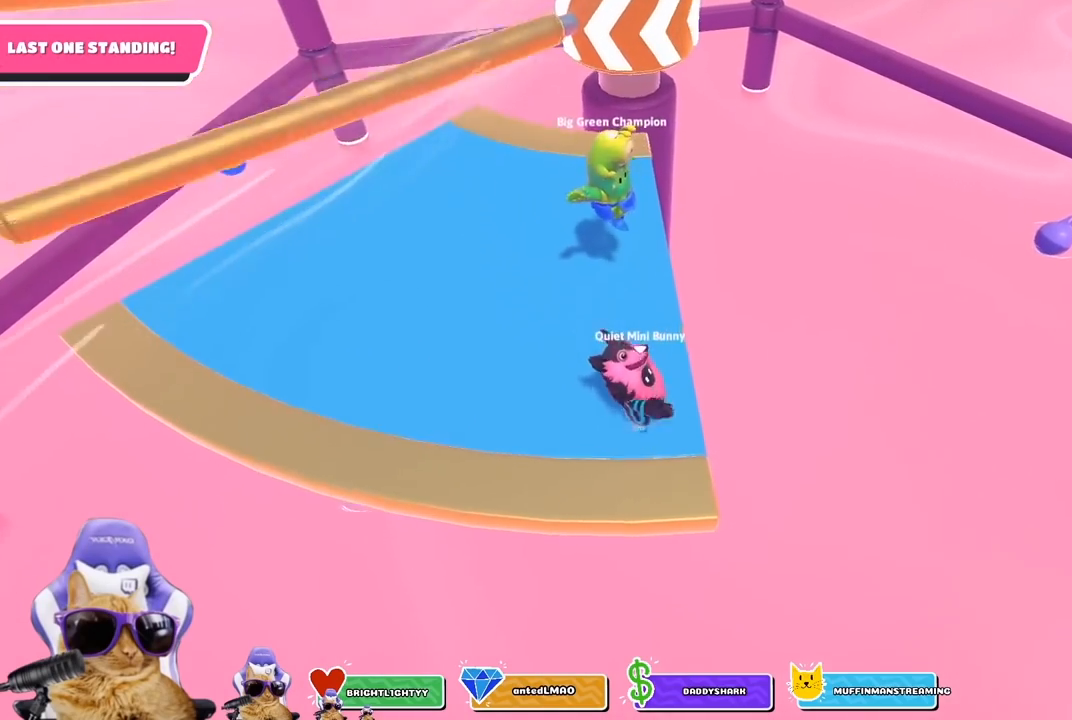
{"buttons": [], "left_stick": "center", "right_stick": "center", "events": [[100, "left_stick", "down-right"], [200, "left_stick", "center"], [300, "left_stick", "down-right"], [400, "left_stick", "center"]]}
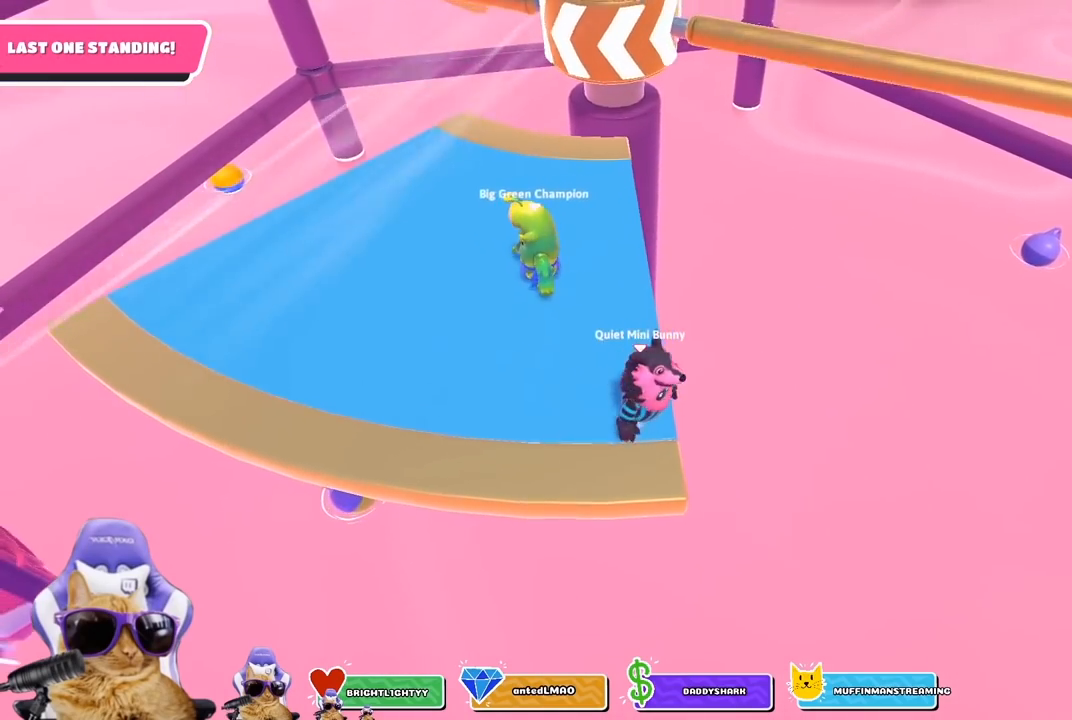
{"buttons": [], "left_stick": "left", "right_stick": "center", "events": [[150, "CROSS", "down"], [250, "CROSS", "up"], [500, "left_stick", "left"]]}
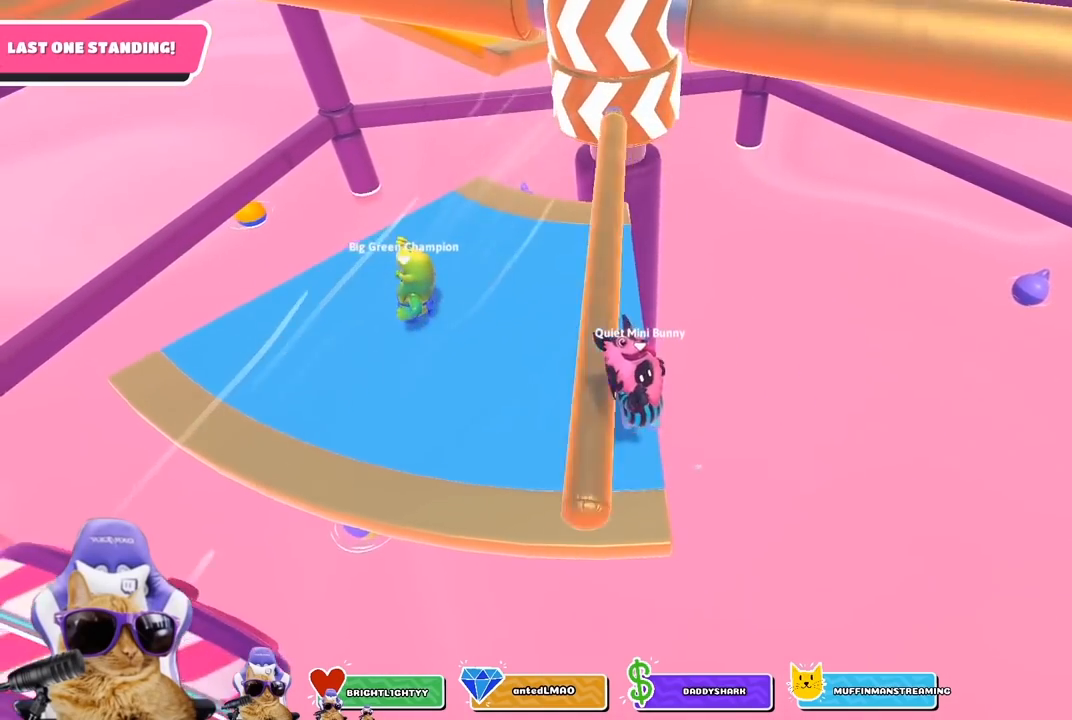
{"buttons": [], "left_stick": "left", "right_stick": "center", "events": [[50, "right_stick", "down-right"], [200, "right_stick", "center"]]}
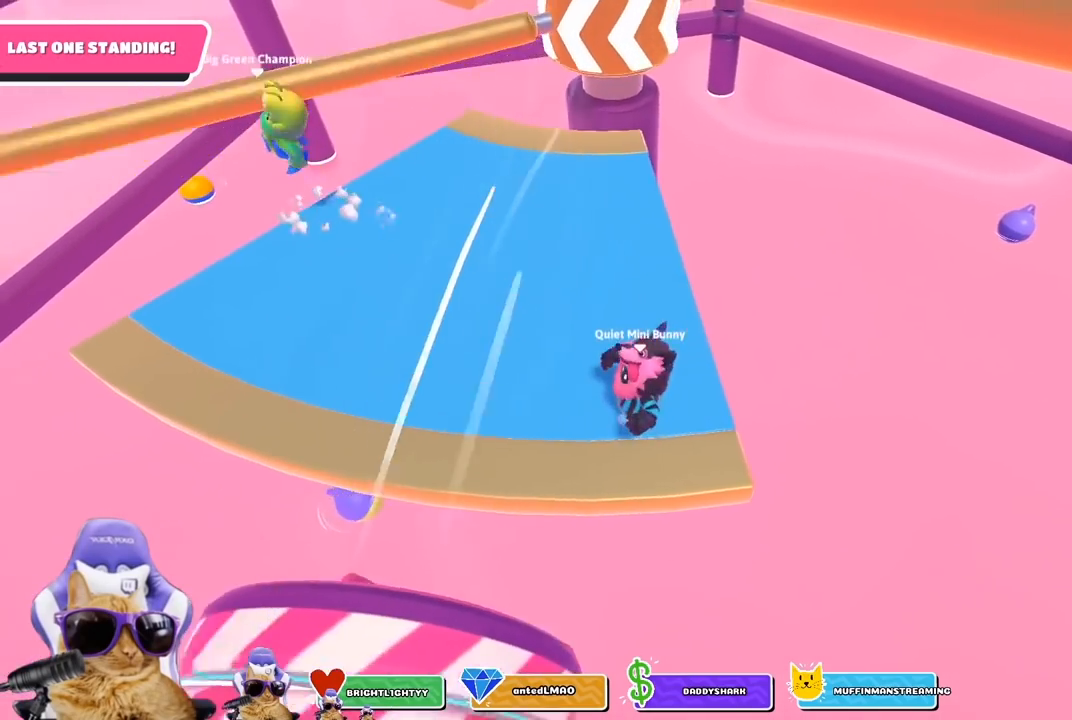
{"buttons": [], "left_stick": "down-left", "right_stick": "center", "events": [[267, "left_stick", "down-left"]]}
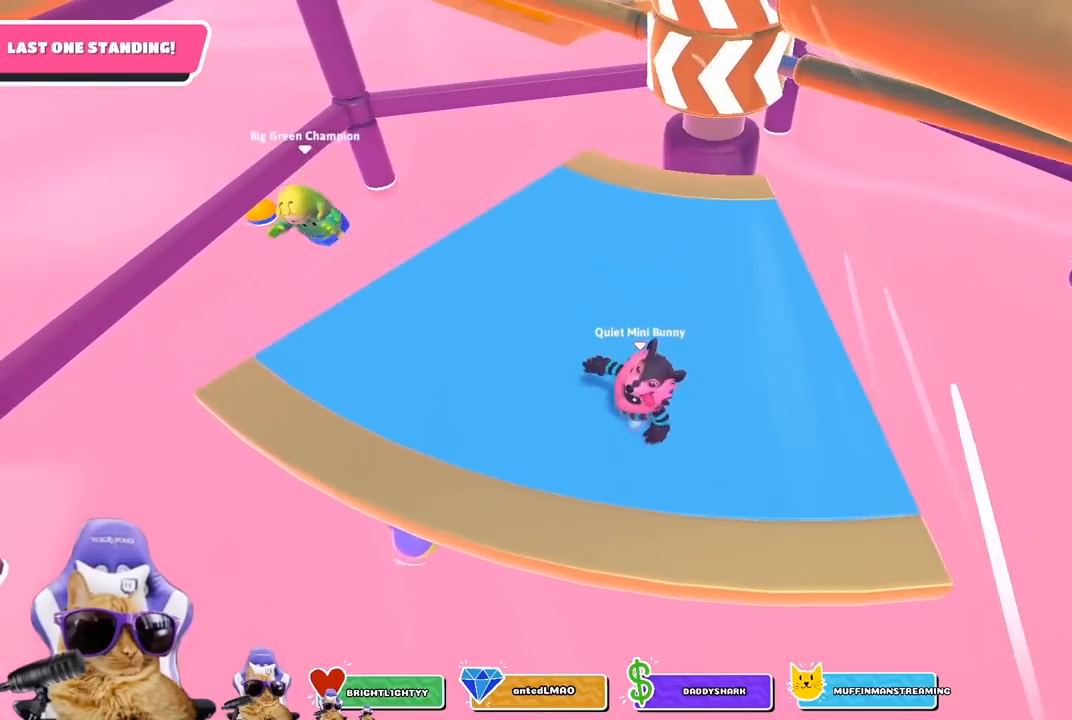
{"buttons": [], "left_stick": "left", "right_stick": "center", "events": [[50, "left_stick", "down-right"], [200, "CROSS", "down"], [233, "left_stick", "center"], [317, "CROSS", "up"], [333, "left_stick", "left"]]}
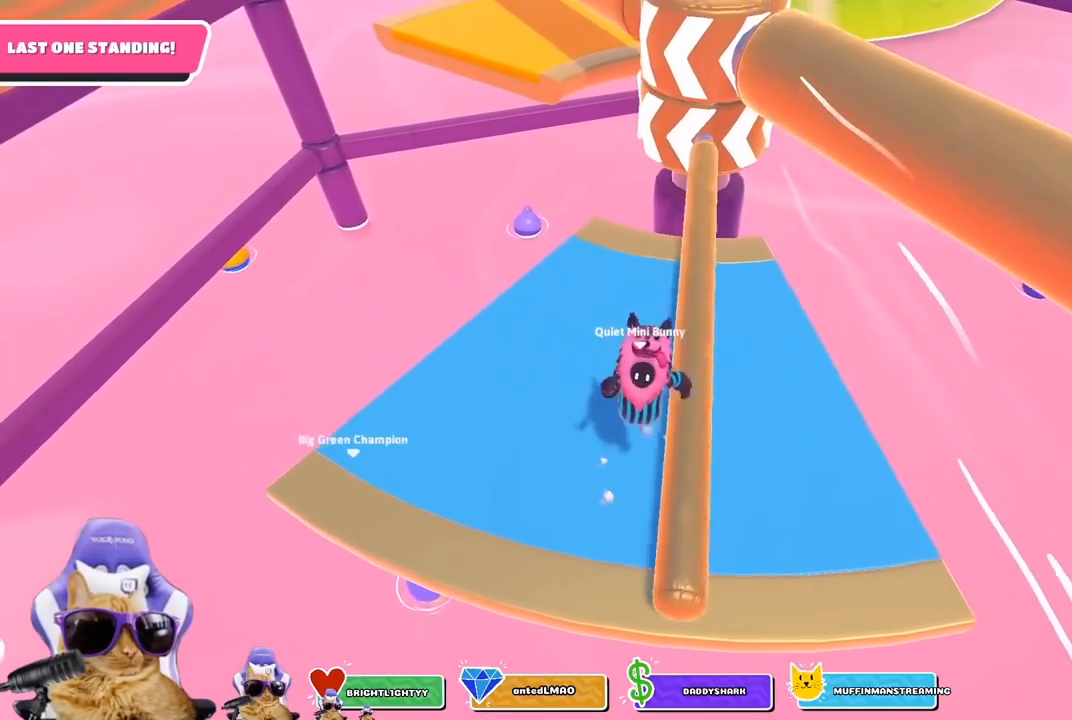
{"buttons": [], "left_stick": "left", "right_stick": "up-right", "events": [[33, "right_stick", "up-right"], [83, "left_stick", "up-left"], [167, "right_stick", "center"], [383, "left_stick", "left"], [500, "right_stick", "up-right"]]}
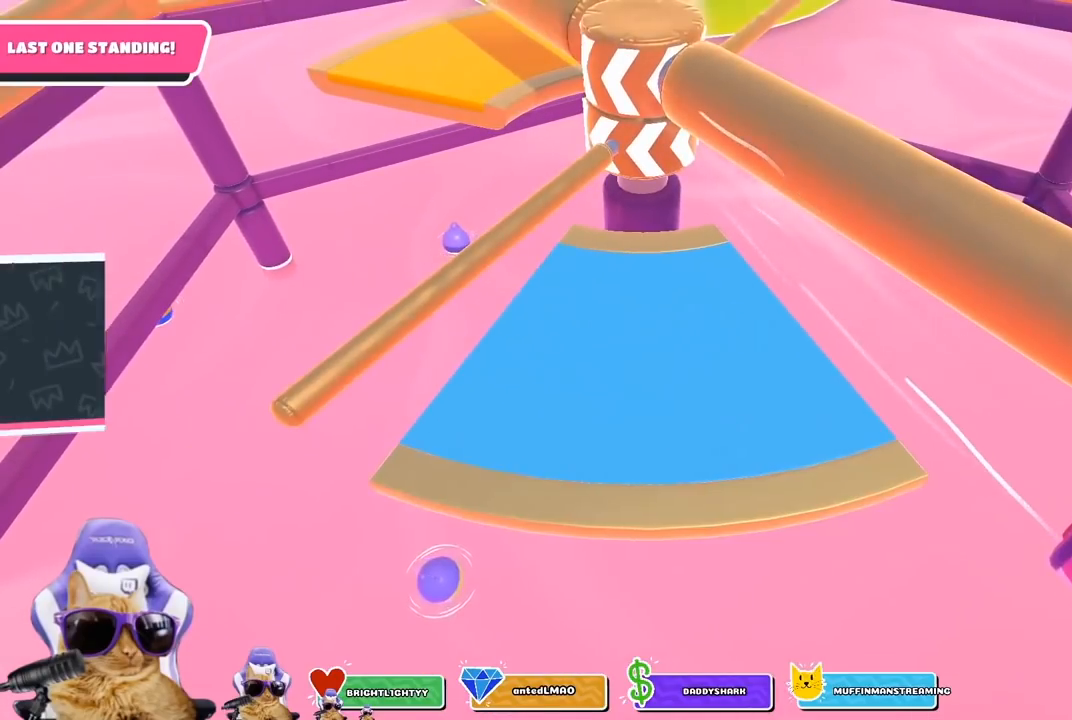
{"buttons": [], "left_stick": "center", "right_stick": "center", "events": [[50, "left_stick", "center"], [83, "right_stick", "center"]]}